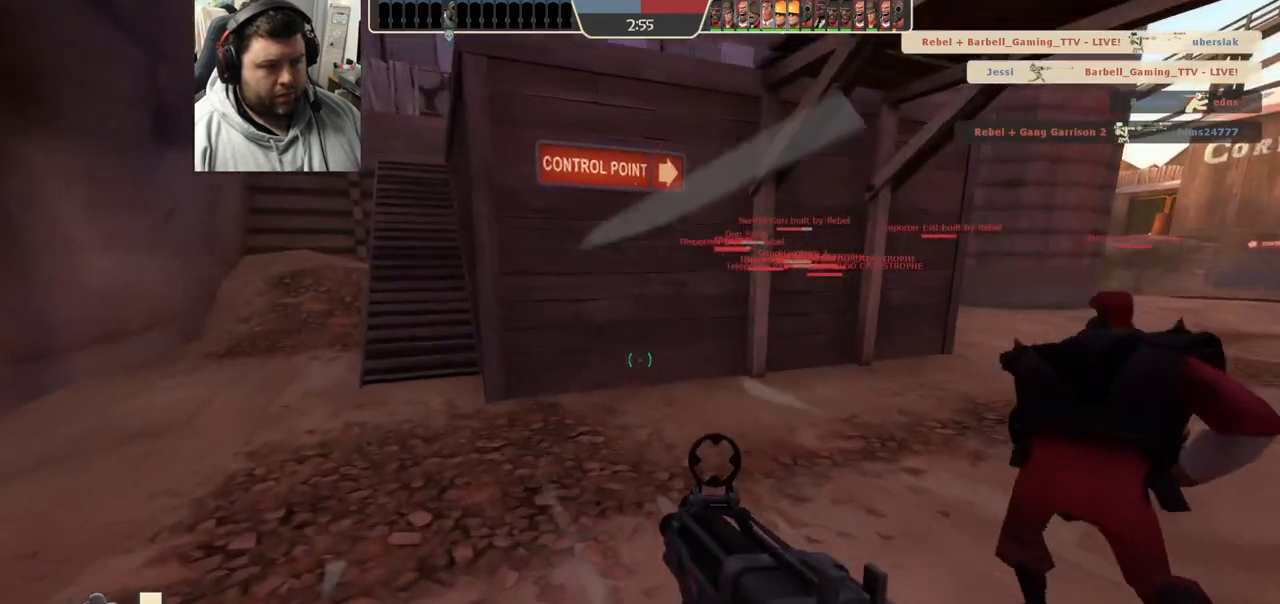
Gameplay with a controller (PlayStation layout); each line is a JSON object with the inputs held at the frame after it. "events" lists button and stick changes between this image and that frame as [ms after this image, input, new state], when the widget could be followed in between.
{"buttons": ["SQUARE"], "left_stick": "up", "right_stick": "center", "events": [[117, "left_stick", "down"], [233, "left_stick", "center"], [317, "SQUARE", "down"], [383, "SQUARE", "up"], [467, "SQUARE", "down"], [483, "left_stick", "up"]]}
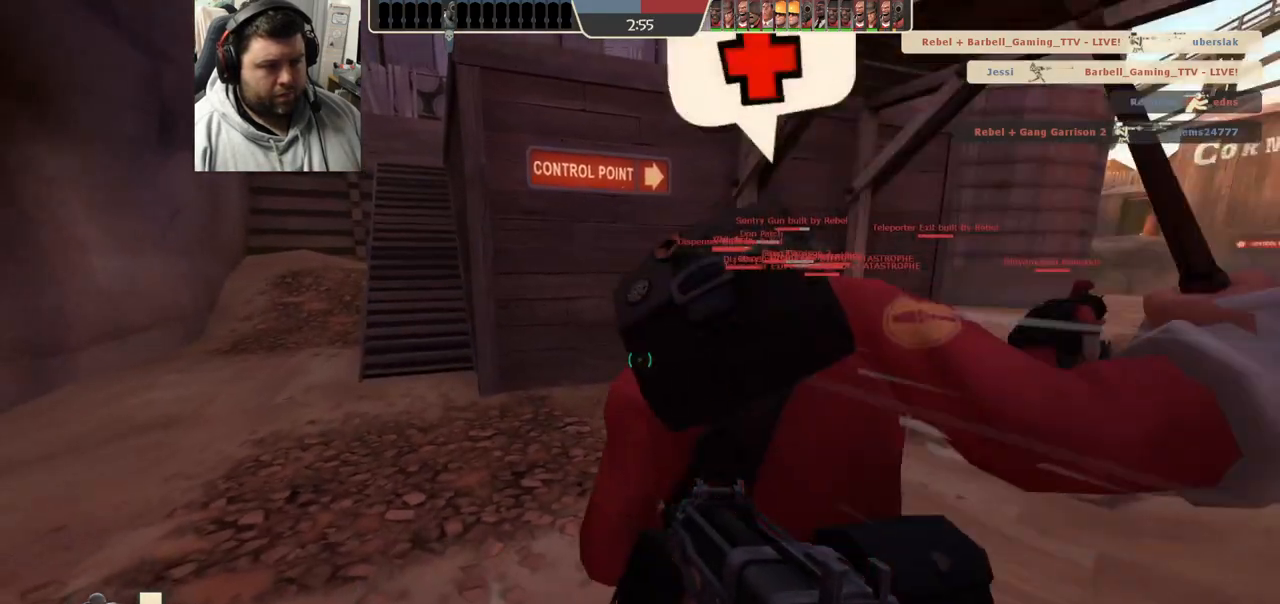
{"buttons": ["SQUARE"], "left_stick": "center", "right_stick": "center", "events": [[50, "SQUARE", "up"], [50, "left_stick", "center"], [133, "SQUARE", "down"], [200, "SQUARE", "up"], [283, "SQUARE", "down"], [350, "SQUARE", "up"], [450, "SQUARE", "down"]]}
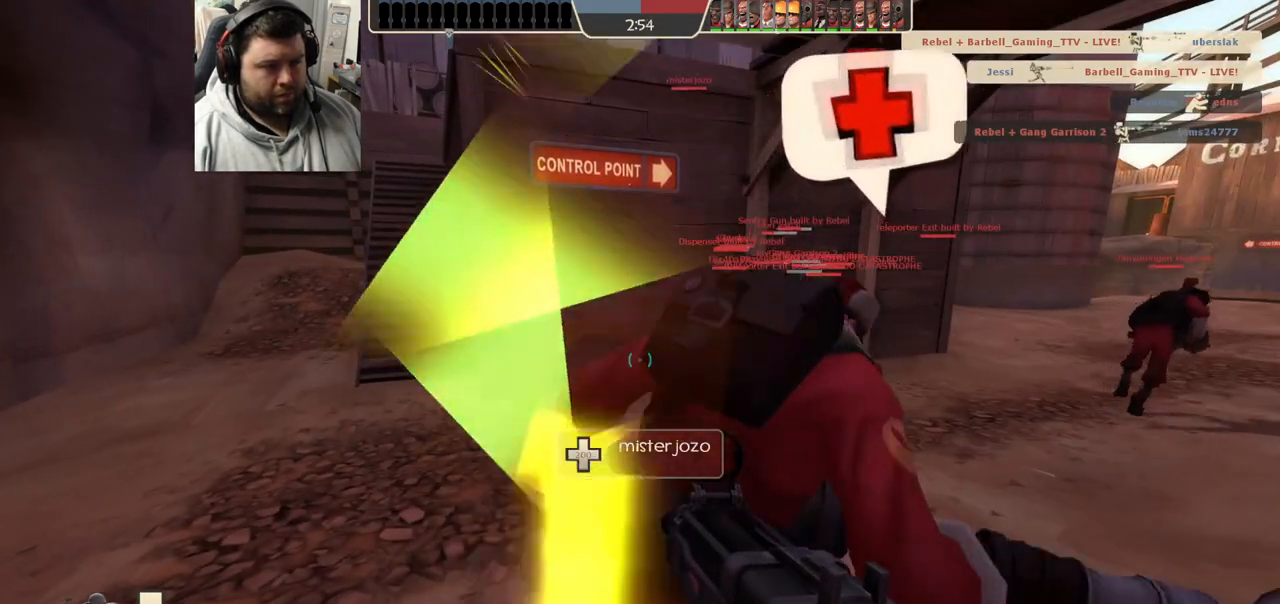
{"buttons": [], "left_stick": "center", "right_stick": "center", "events": [[17, "SQUARE", "up"], [100, "SQUARE", "down"], [167, "SQUARE", "up"], [250, "SQUARE", "down"], [333, "SQUARE", "up"]]}
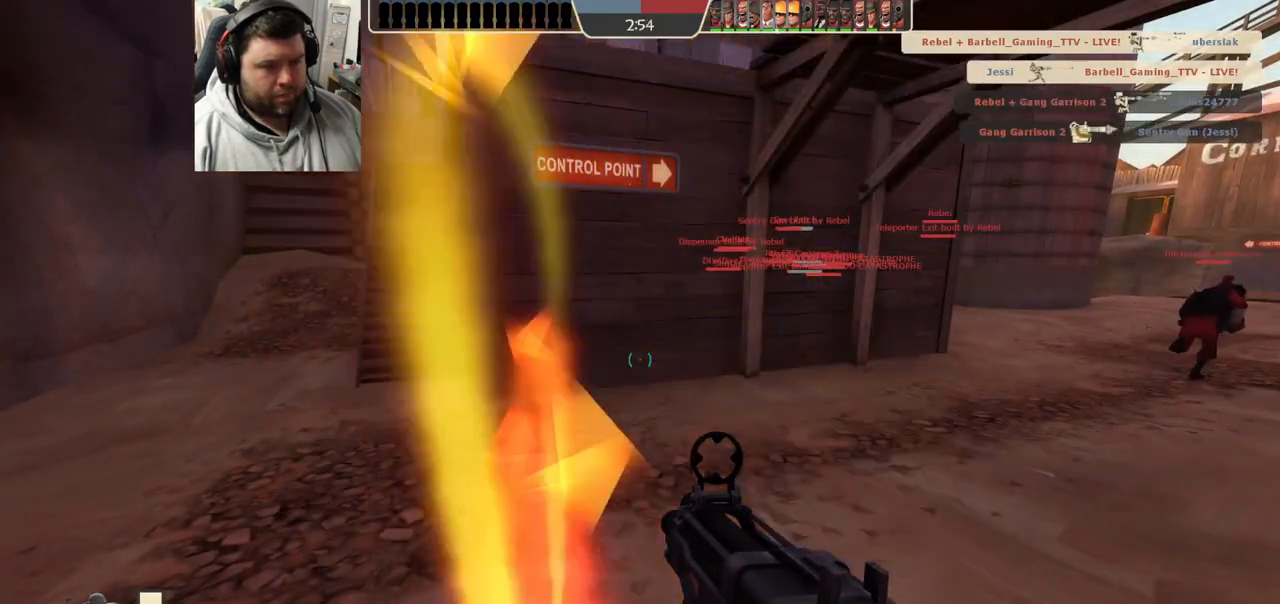
{"buttons": [], "left_stick": "center", "right_stick": "up", "events": [[233, "left_stick", "up"], [300, "left_stick", "center"], [400, "right_stick", "up"]]}
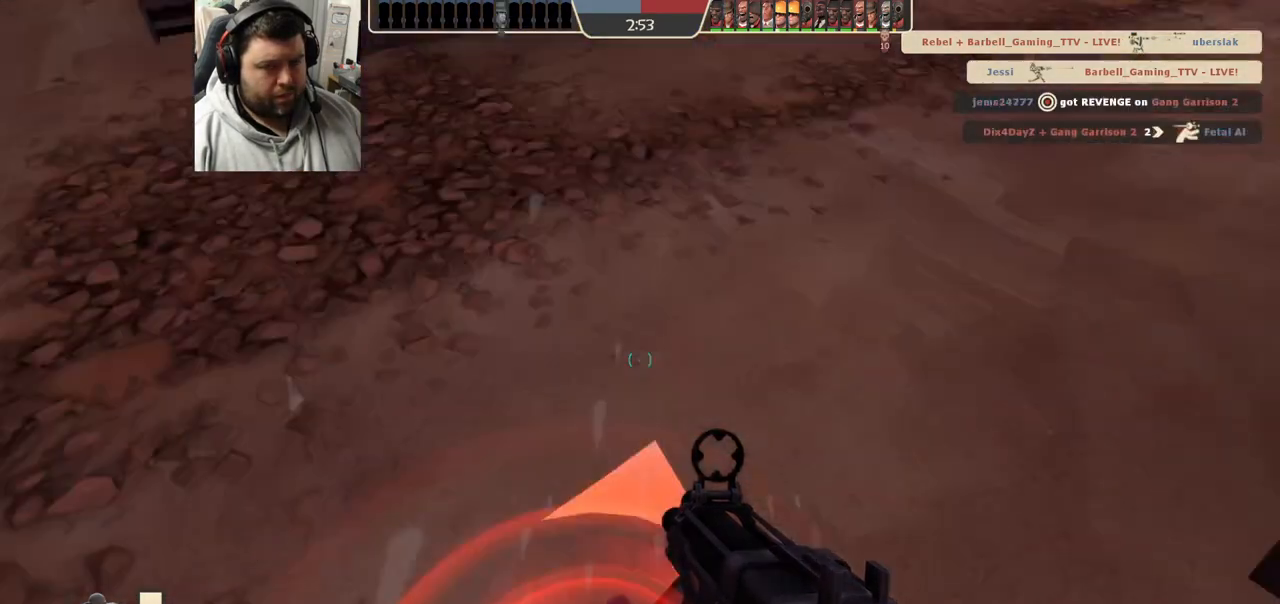
{"buttons": [], "left_stick": "center", "right_stick": "center", "events": [[100, "right_stick", "center"], [217, "SQUARE", "down"], [267, "SQUARE", "up"], [367, "SQUARE", "down"], [450, "SQUARE", "up"]]}
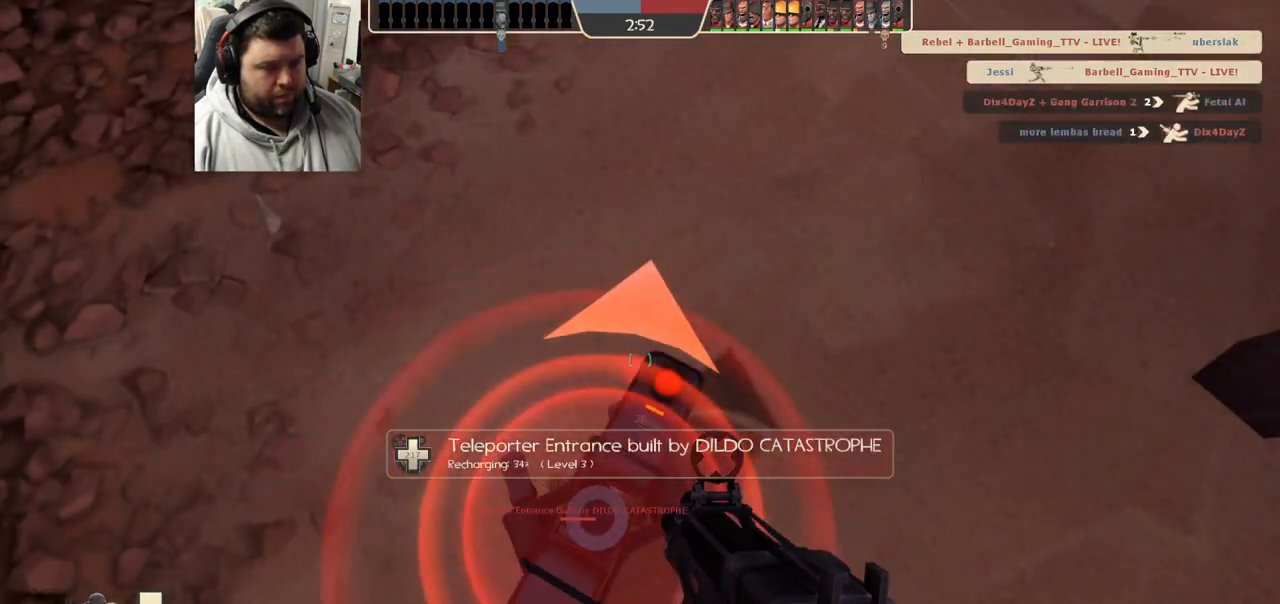
{"buttons": [], "left_stick": "center", "right_stick": "center", "events": [[50, "SQUARE", "down"], [117, "SQUARE", "up"], [217, "SQUARE", "down"], [283, "SQUARE", "up"], [383, "SQUARE", "down"], [467, "SQUARE", "up"]]}
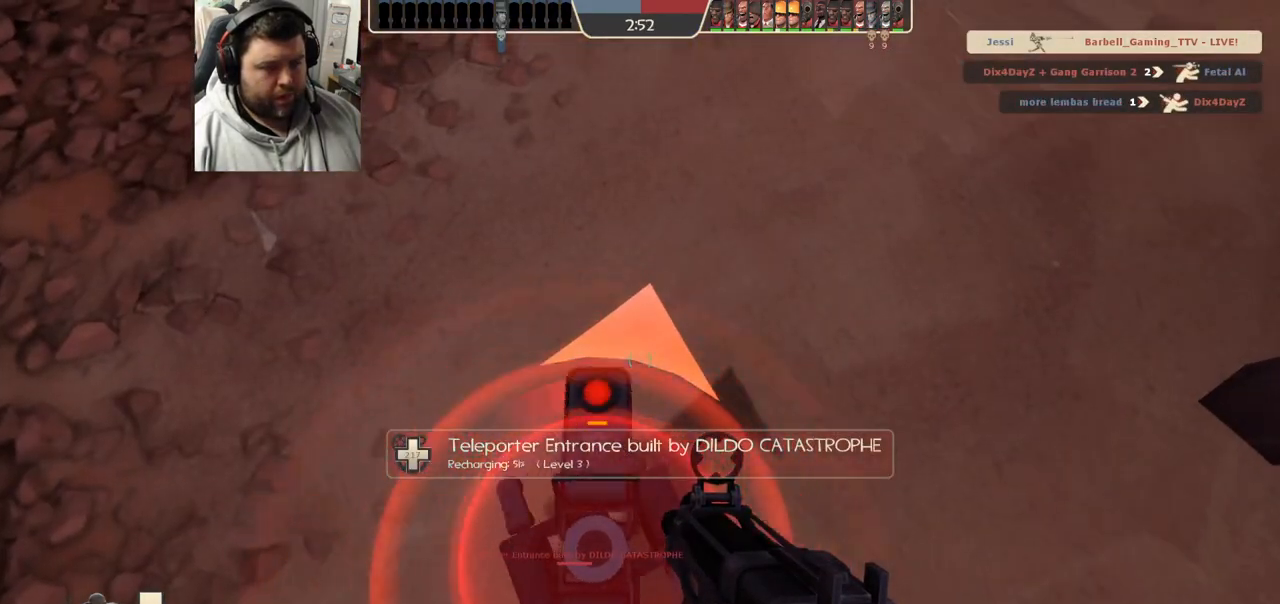
{"buttons": [], "left_stick": "center", "right_stick": "center", "events": [[50, "SQUARE", "down"], [117, "SQUARE", "up"], [217, "SQUARE", "down"], [283, "SQUARE", "up"], [367, "SQUARE", "down"], [433, "SQUARE", "up"]]}
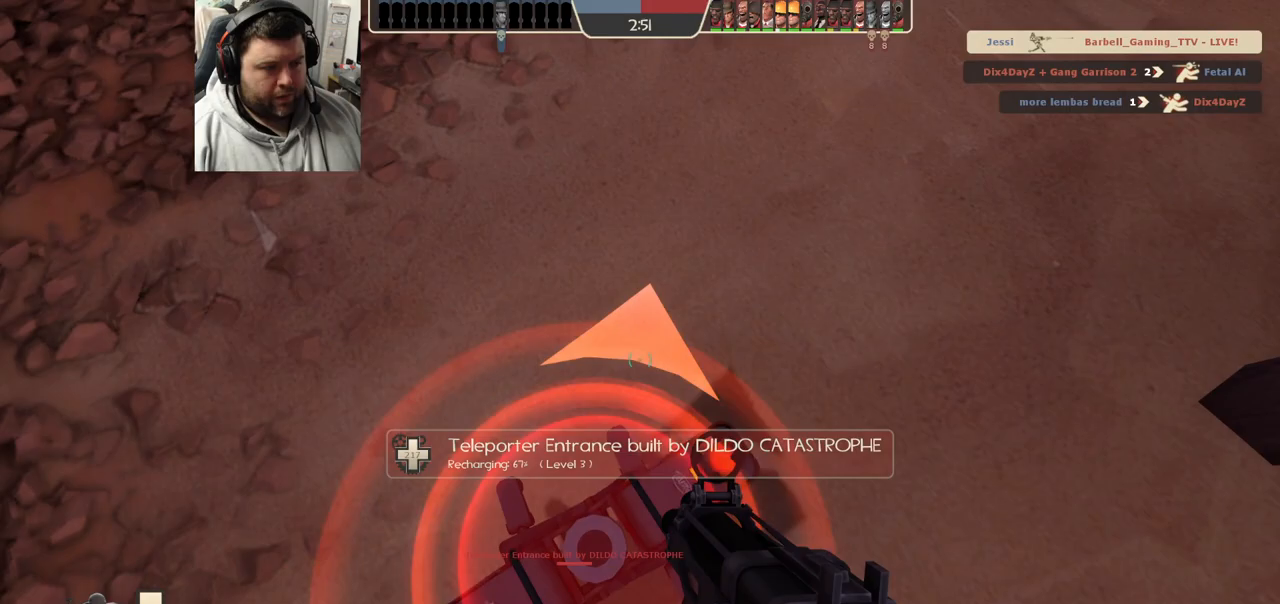
{"buttons": ["SQUARE"], "left_stick": "center", "right_stick": "center", "events": [[33, "SQUARE", "down"], [83, "SQUARE", "up"], [183, "SQUARE", "down"], [233, "SQUARE", "up"], [333, "SQUARE", "down"], [400, "SQUARE", "up"], [483, "SQUARE", "down"]]}
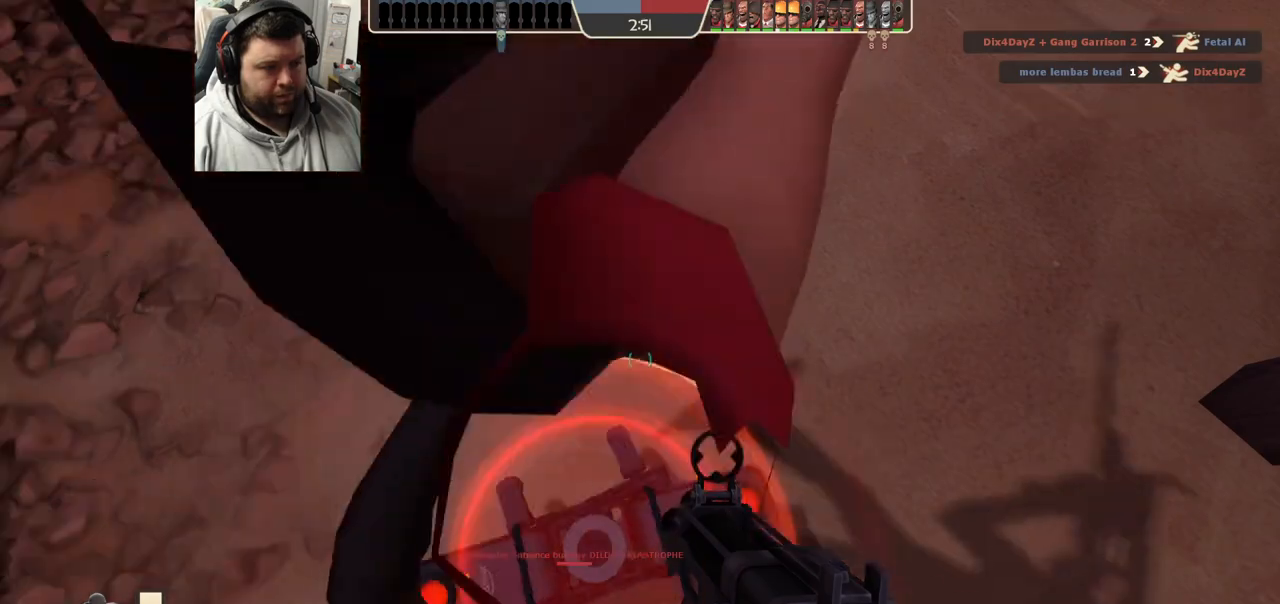
{"buttons": ["SQUARE"], "left_stick": "center", "right_stick": "center", "events": [[50, "SQUARE", "up"], [150, "SQUARE", "down"], [217, "SQUARE", "up"], [317, "SQUARE", "down"], [367, "SQUARE", "up"], [467, "SQUARE", "down"]]}
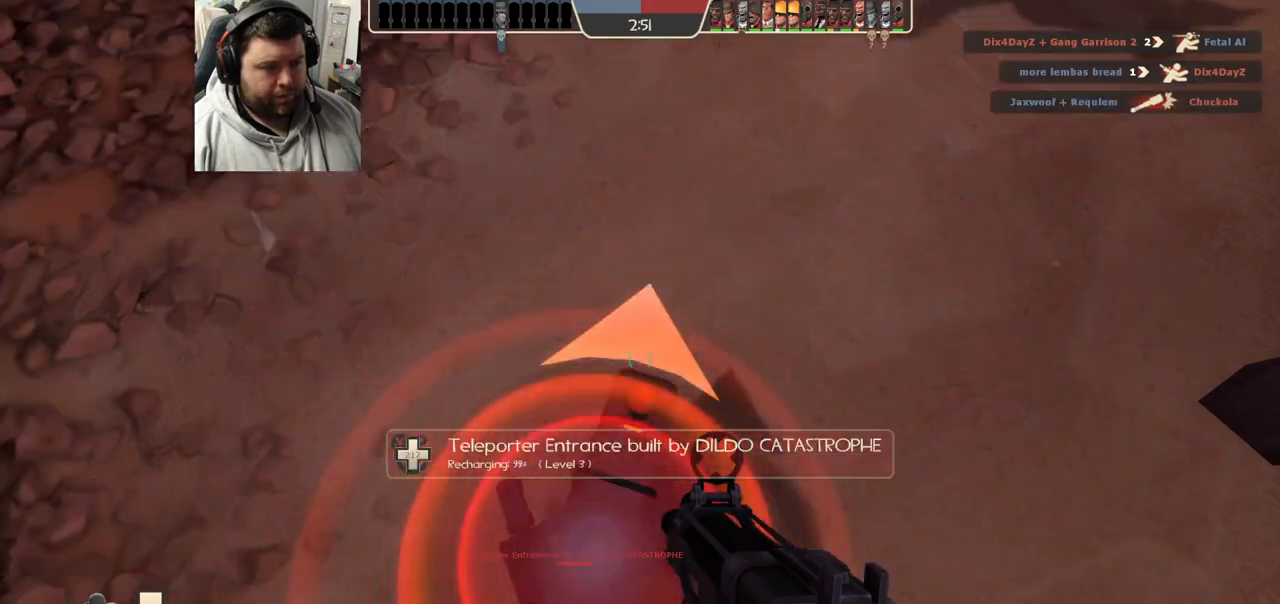
{"buttons": [], "left_stick": "center", "right_stick": "center", "events": [[33, "SQUARE", "up"], [117, "SQUARE", "down"], [200, "SQUARE", "up"]]}
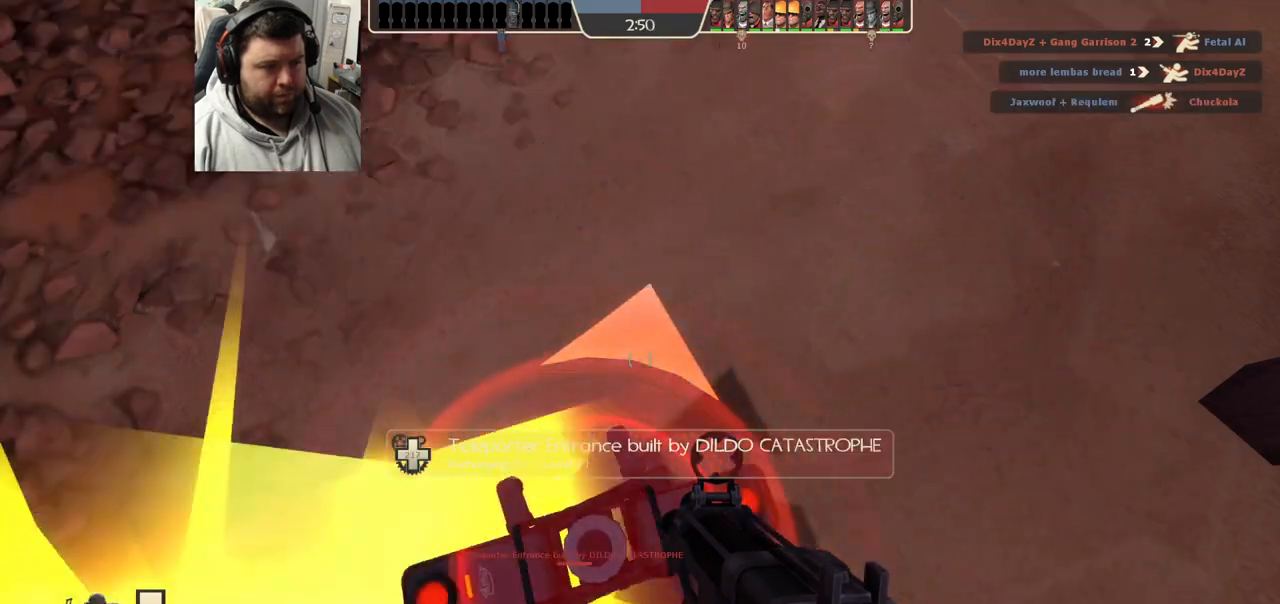
{"buttons": [], "left_stick": "up", "right_stick": "center", "events": [[350, "SQUARE", "down"], [383, "left_stick", "up"], [433, "SQUARE", "up"]]}
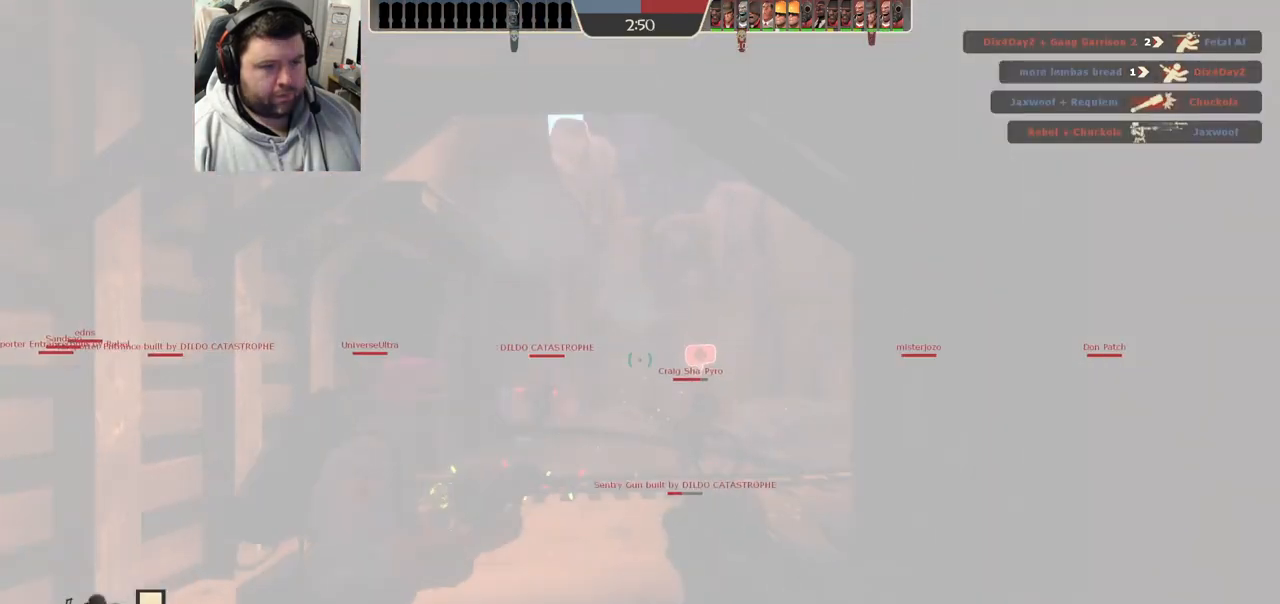
{"buttons": [], "left_stick": "up-left", "right_stick": "right", "events": [[150, "right_stick", "right"], [167, "left_stick", "up-left"], [267, "right_stick", "center"], [383, "right_stick", "right"]]}
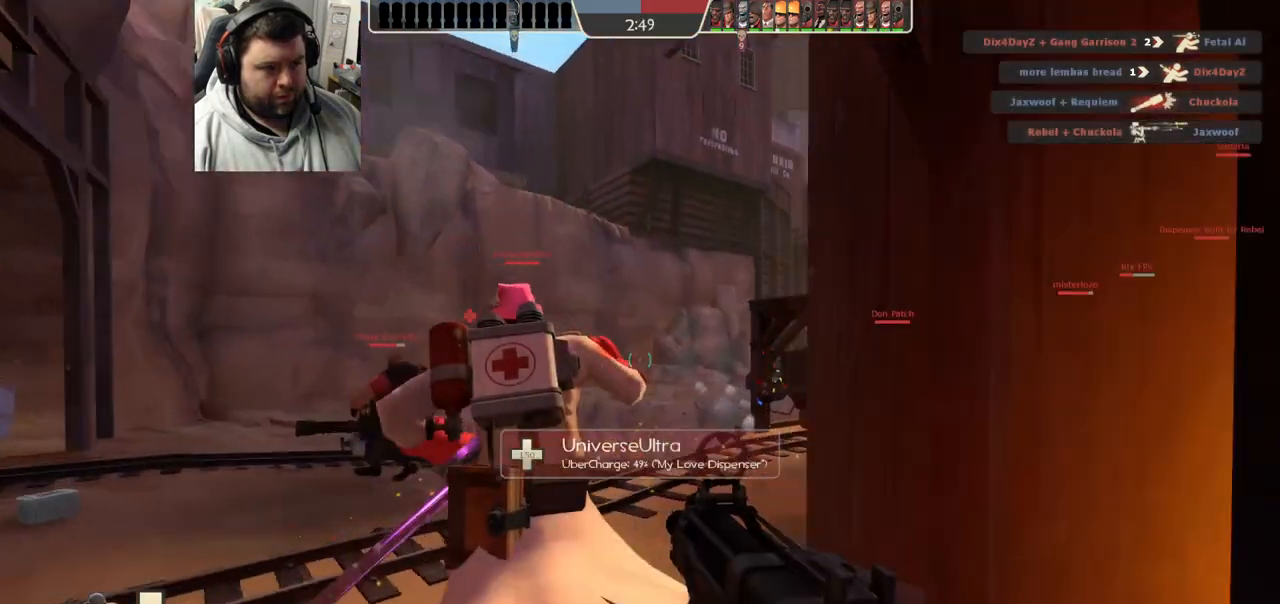
{"buttons": [], "left_stick": "up-left", "right_stick": "center", "events": [[283, "right_stick", "center"]]}
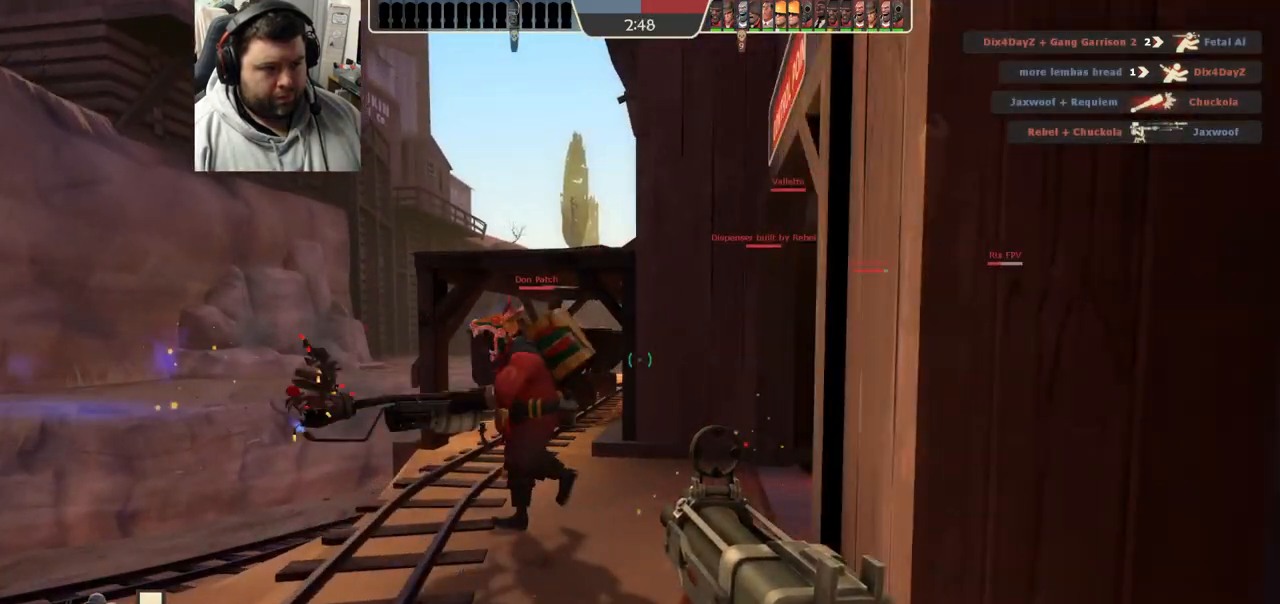
{"buttons": [], "left_stick": "up", "right_stick": "center", "events": [[200, "right_stick", "right"], [217, "left_stick", "up"], [400, "right_stick", "center"]]}
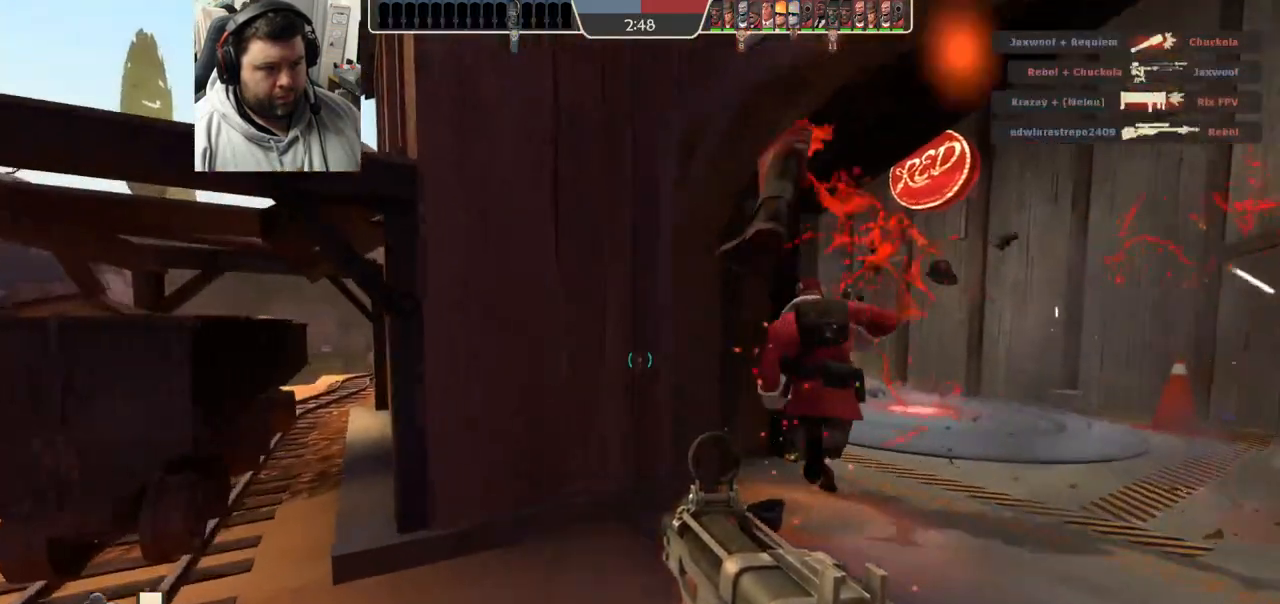
{"buttons": [], "left_stick": "right", "right_stick": "center", "events": [[133, "left_stick", "up-right"], [367, "left_stick", "right"]]}
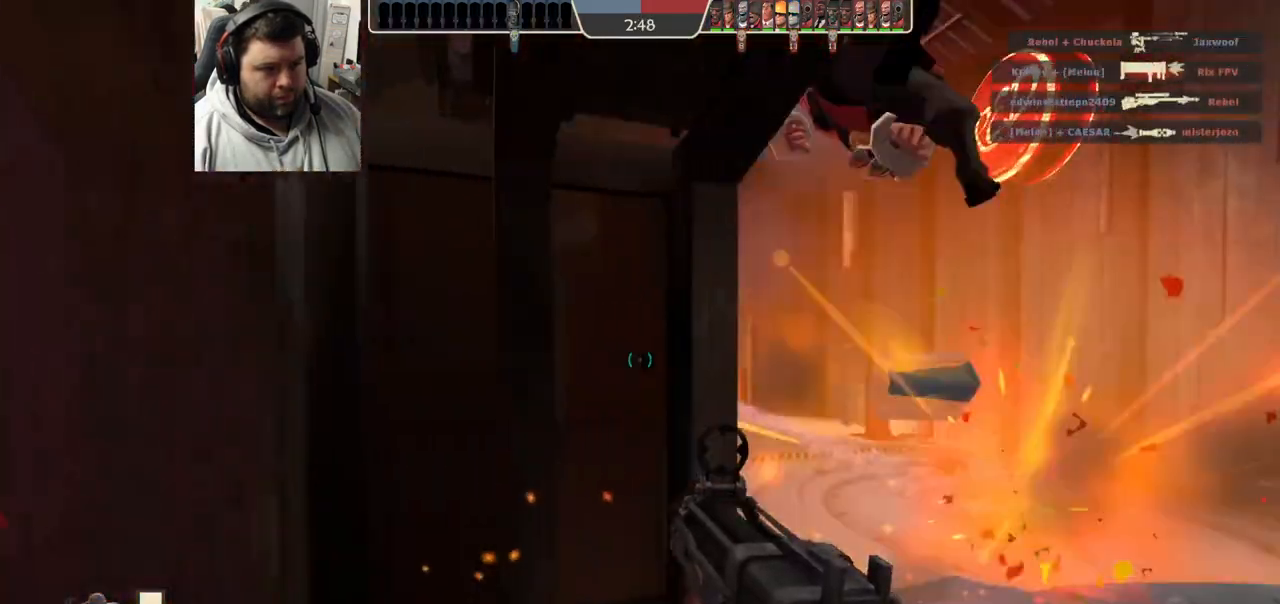
{"buttons": ["R2"], "left_stick": "up-right", "right_stick": "center", "events": [[200, "left_stick", "up-right"], [367, "R2", "down"]]}
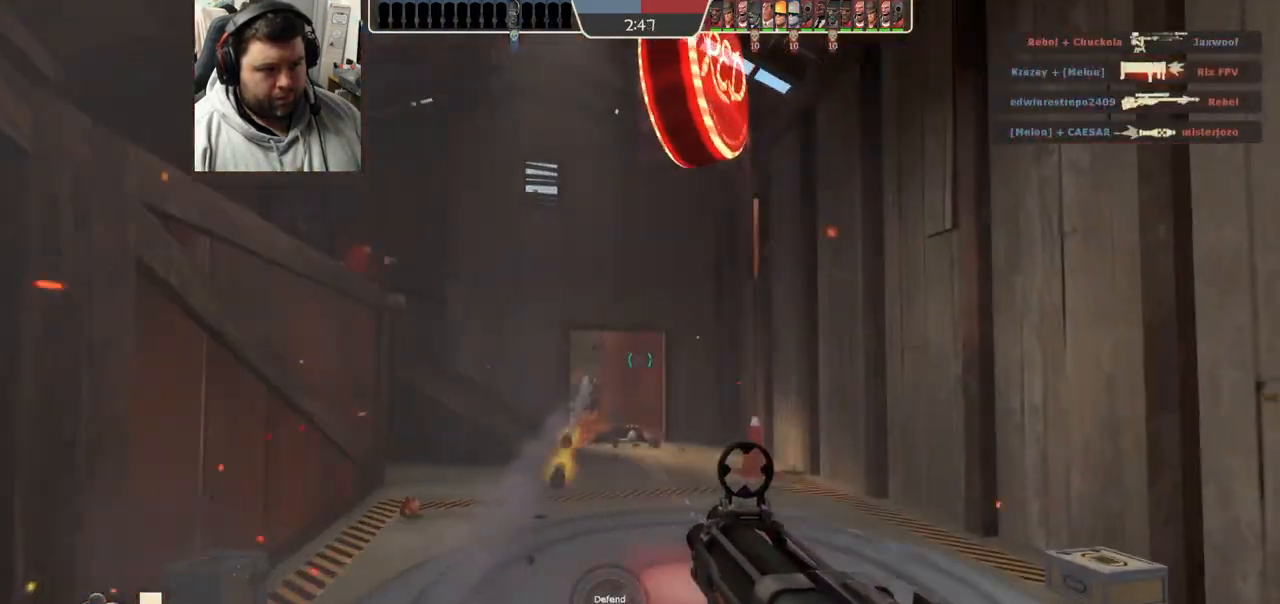
{"buttons": ["R1", "R2"], "left_stick": "right", "right_stick": "center", "events": [[33, "left_stick", "up"], [183, "R1", "down"], [317, "R1", "up"], [467, "R1", "down"], [483, "left_stick", "right"]]}
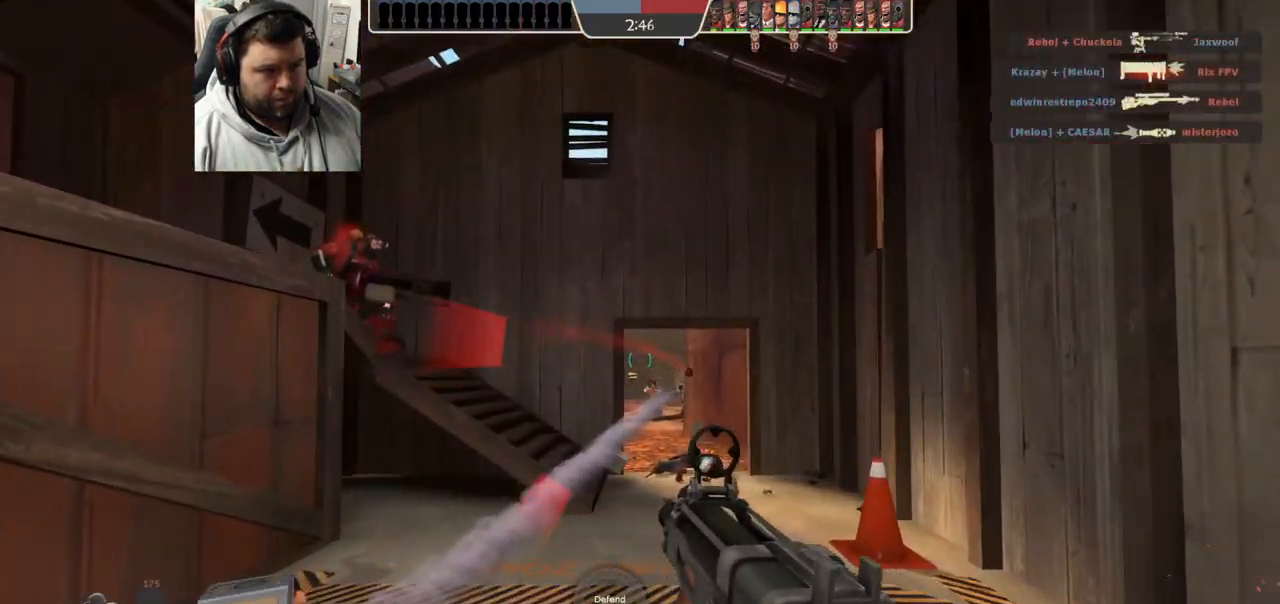
{"buttons": ["R2"], "left_stick": "up", "right_stick": "center"}
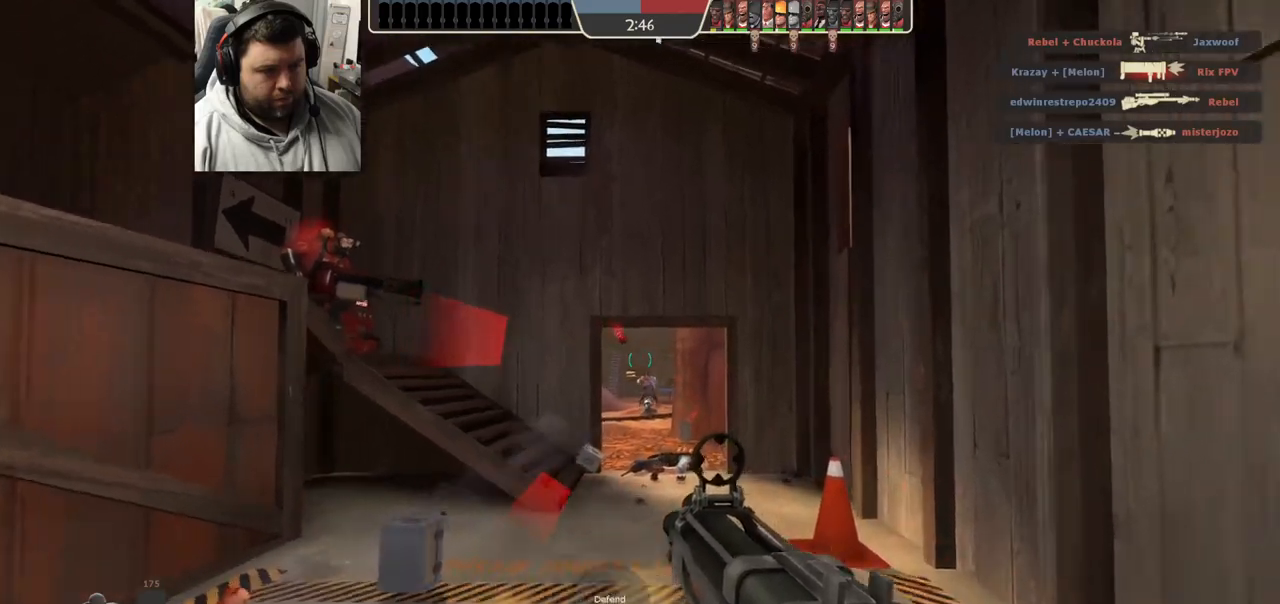
{"buttons": ["R2"], "left_stick": "down", "right_stick": "center", "events": [[300, "left_stick", "left"], [367, "left_stick", "down-left"], [483, "left_stick", "down"]]}
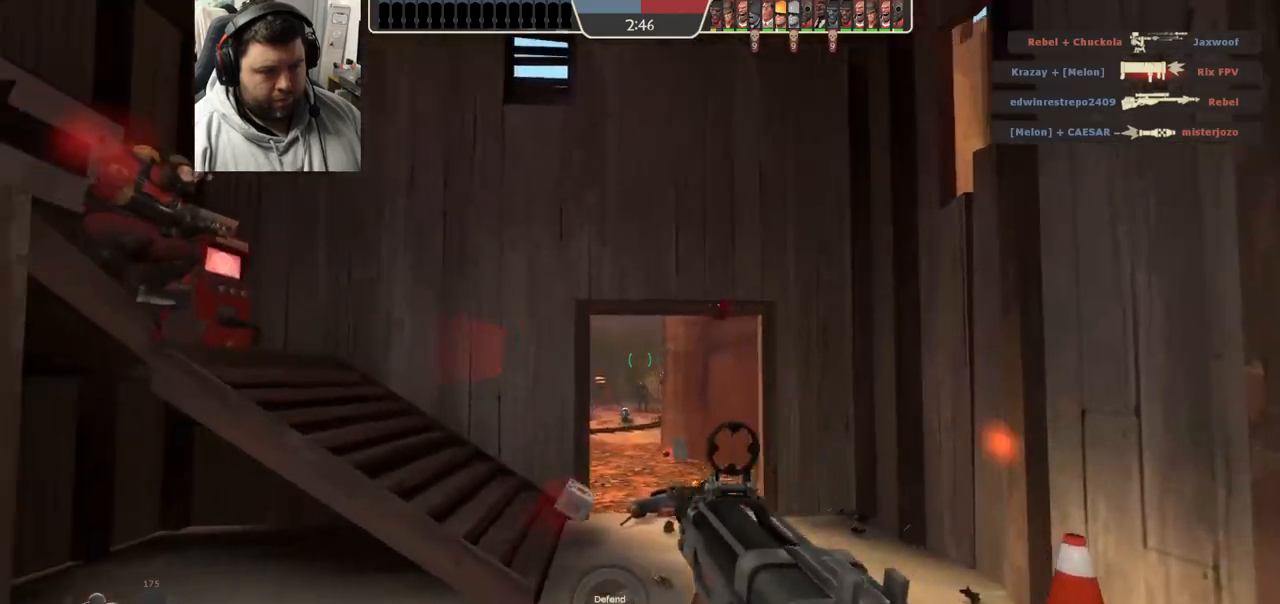
{"buttons": ["R2"], "left_stick": "up", "right_stick": "center", "events": [[233, "left_stick", "down-right"], [350, "R1", "down"], [400, "R1", "up"], [400, "left_stick", "up"]]}
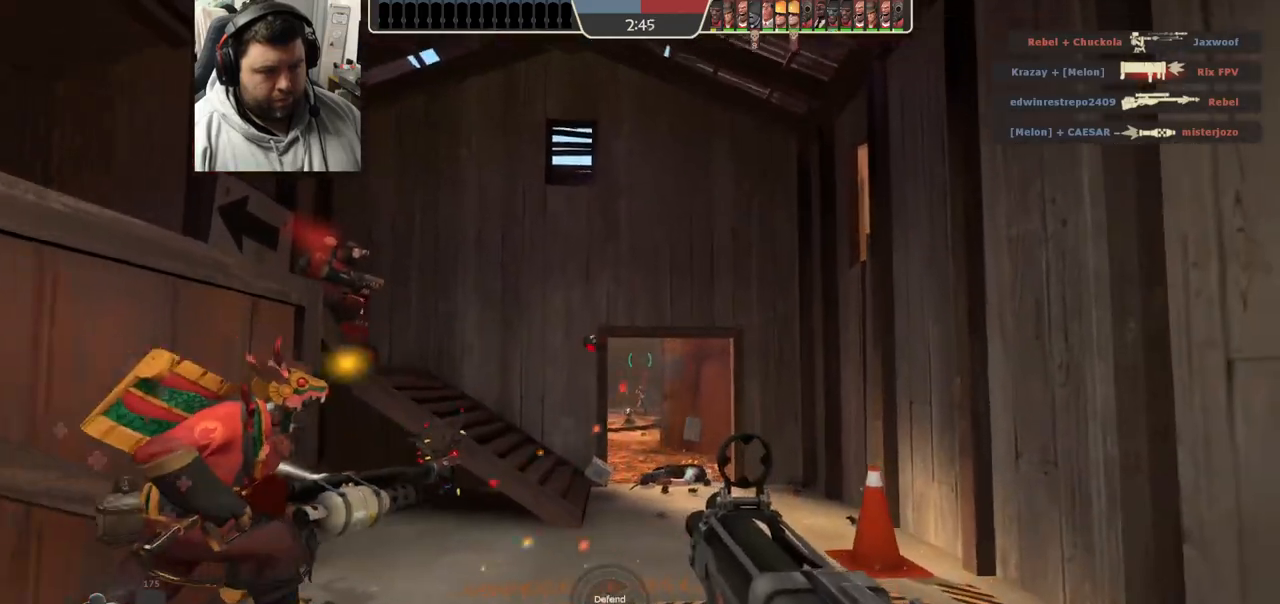
{"buttons": ["R2"], "left_stick": "down-left", "right_stick": "center"}
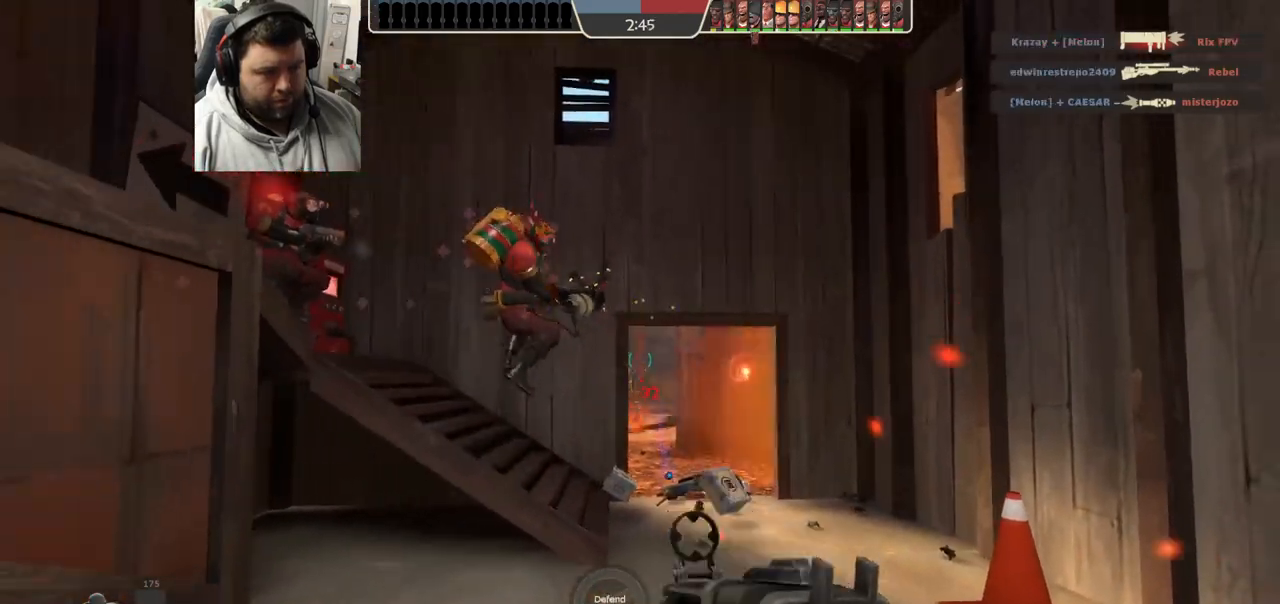
{"buttons": [], "left_stick": "down-left", "right_stick": "center", "events": [[67, "R2", "up"]]}
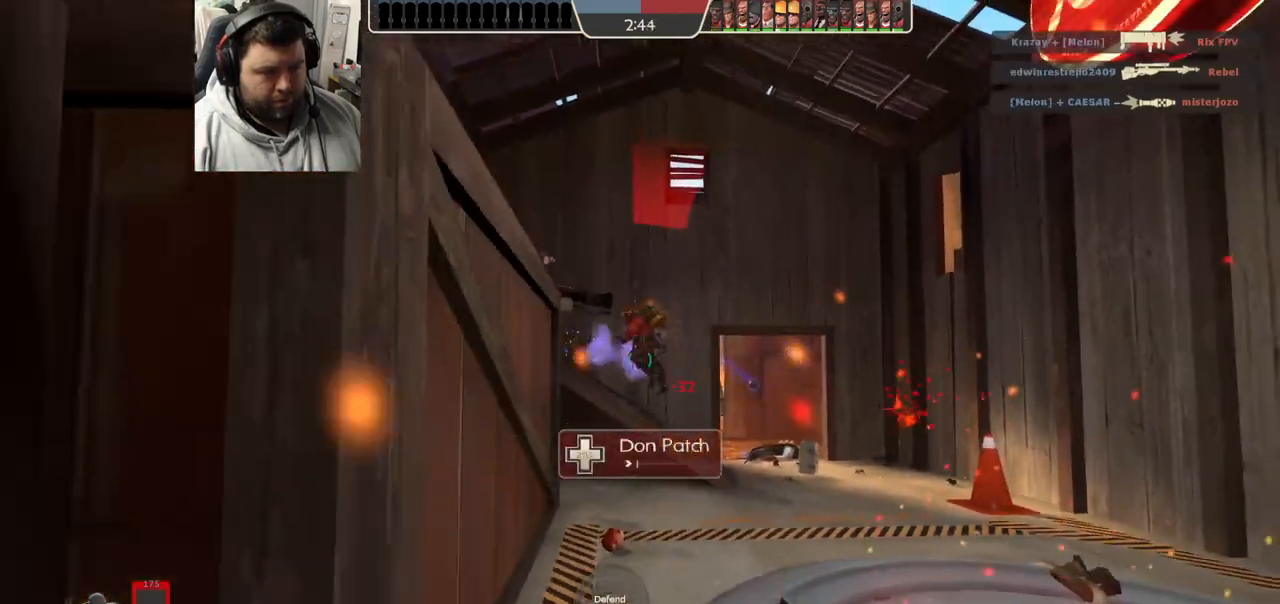
{"buttons": [], "left_stick": "center", "right_stick": "center", "events": [[117, "left_stick", "center"]]}
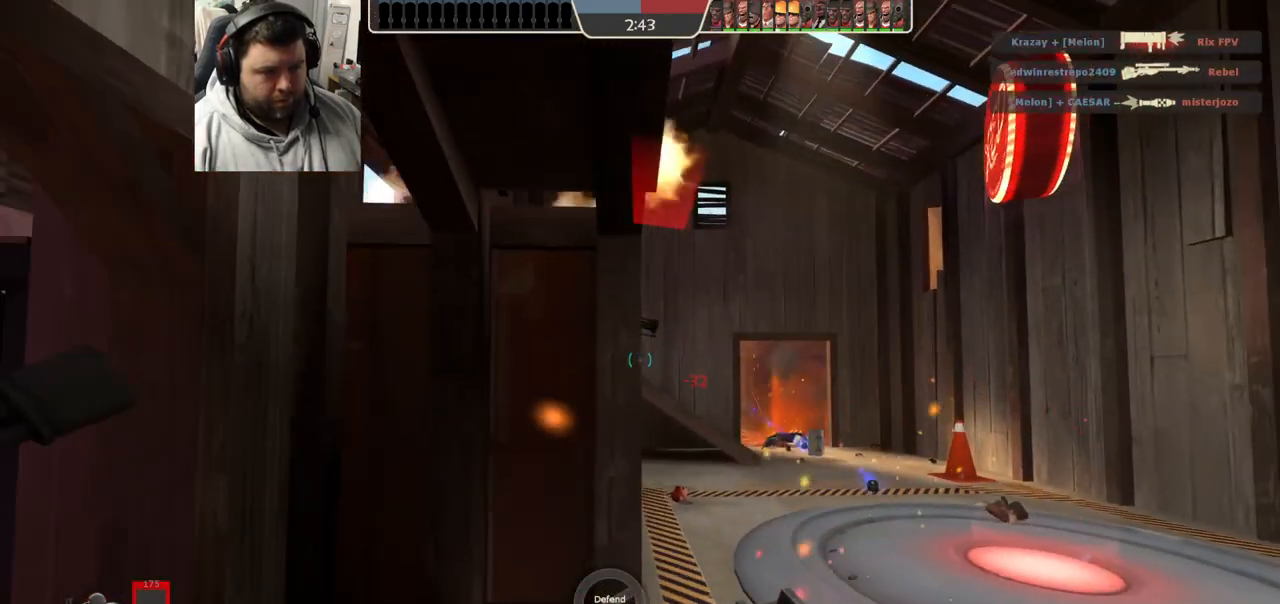
{"buttons": [], "left_stick": "down-right", "right_stick": "center", "events": [[200, "left_stick", "down"], [333, "left_stick", "down-right"]]}
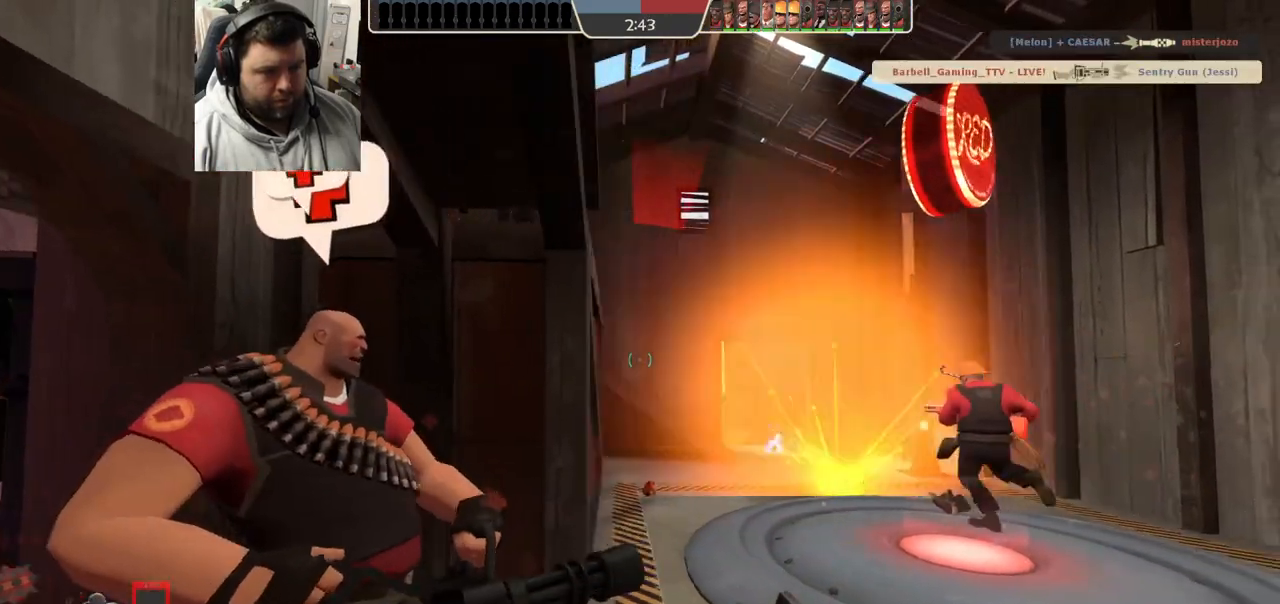
{"buttons": [], "left_stick": "up", "right_stick": "center", "events": [[150, "left_stick", "down-left"], [333, "left_stick", "up-left"], [383, "left_stick", "up"]]}
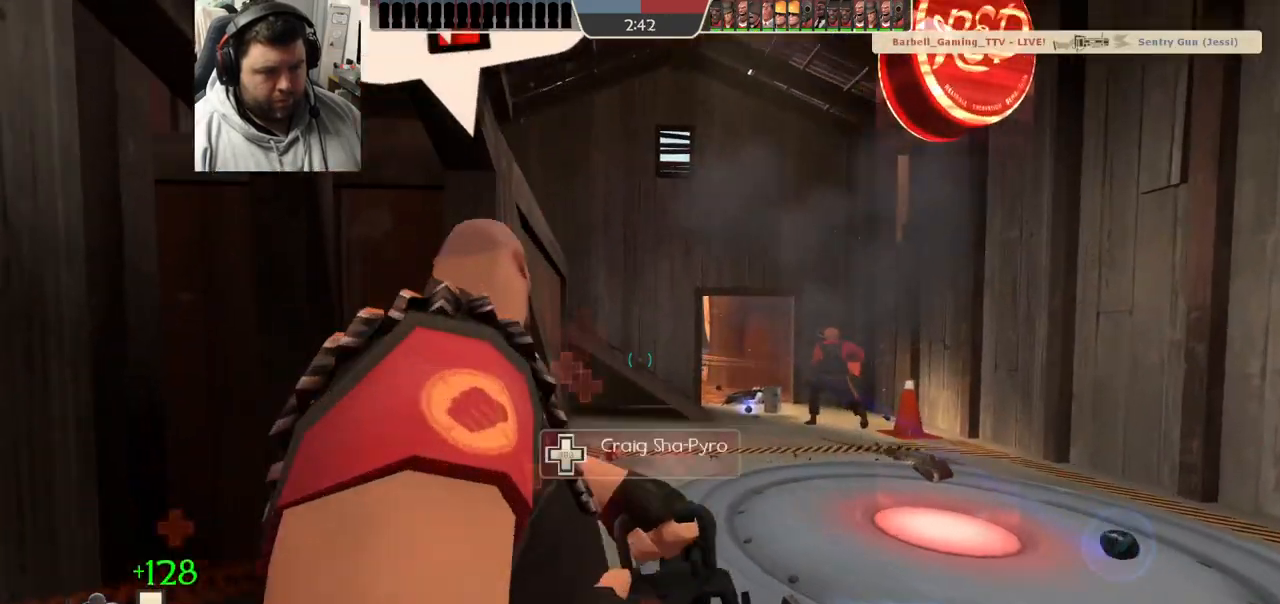
{"buttons": [], "left_stick": "up", "right_stick": "center", "events": []}
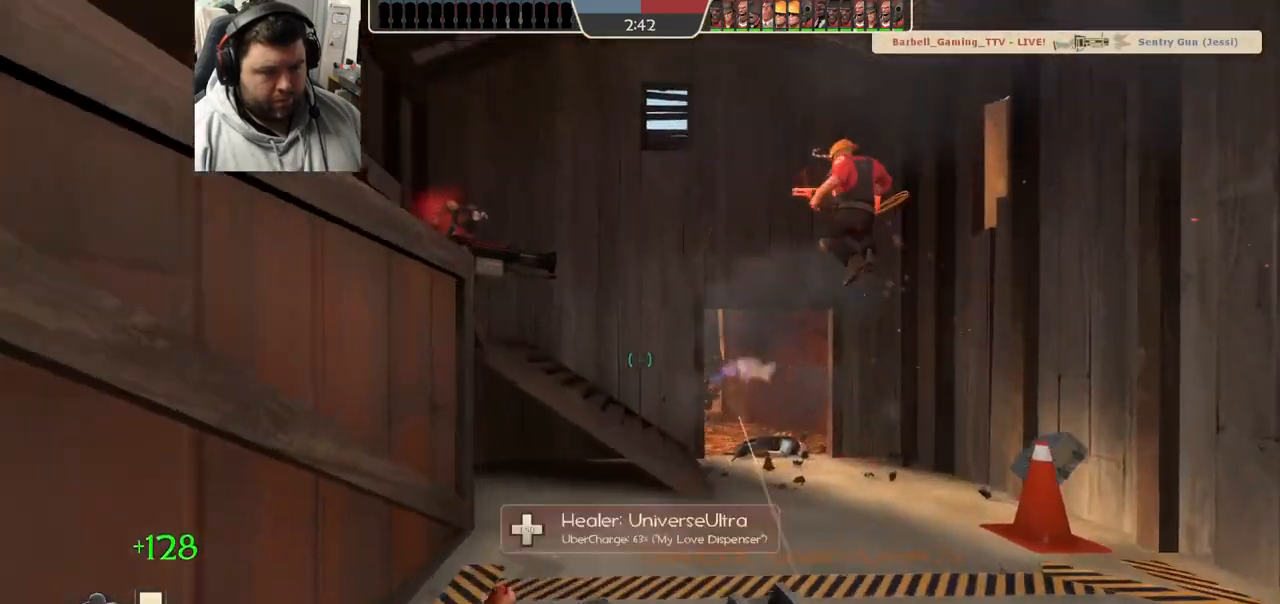
{"buttons": ["R2"], "left_stick": "up-right", "right_stick": "center", "events": [[33, "left_stick", "up-right"], [417, "R2", "down"]]}
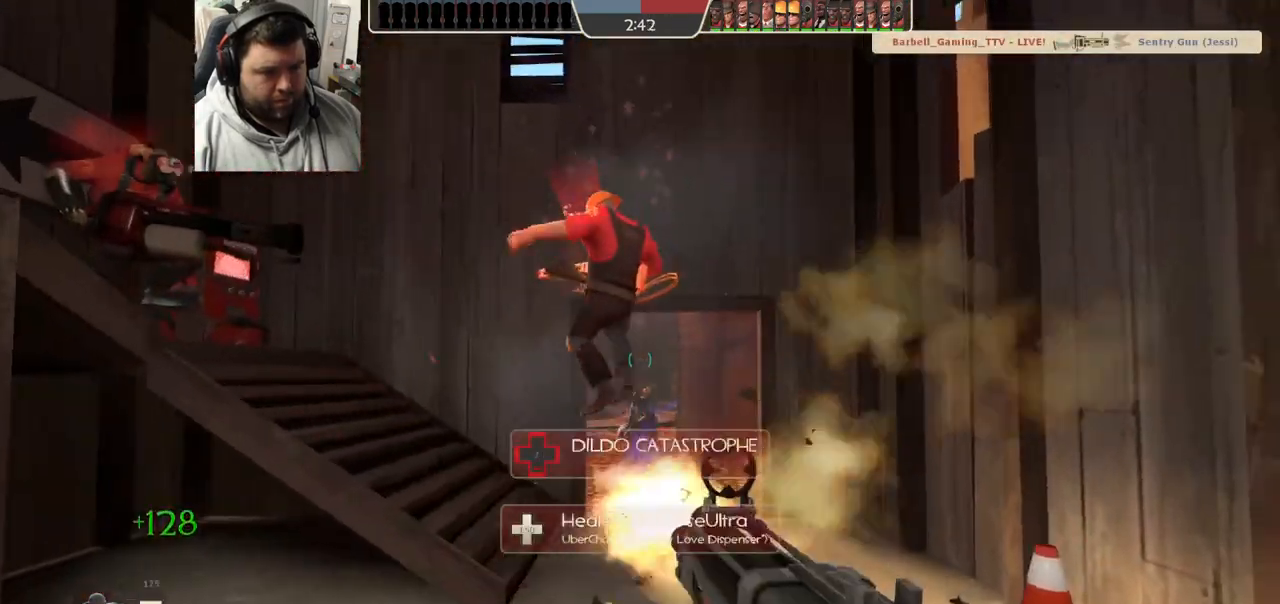
{"buttons": ["R2"], "left_stick": "down-left", "right_stick": "center", "events": [[133, "left_stick", "up-left"], [267, "left_stick", "down-left"], [333, "R1", "down"], [383, "R1", "up"]]}
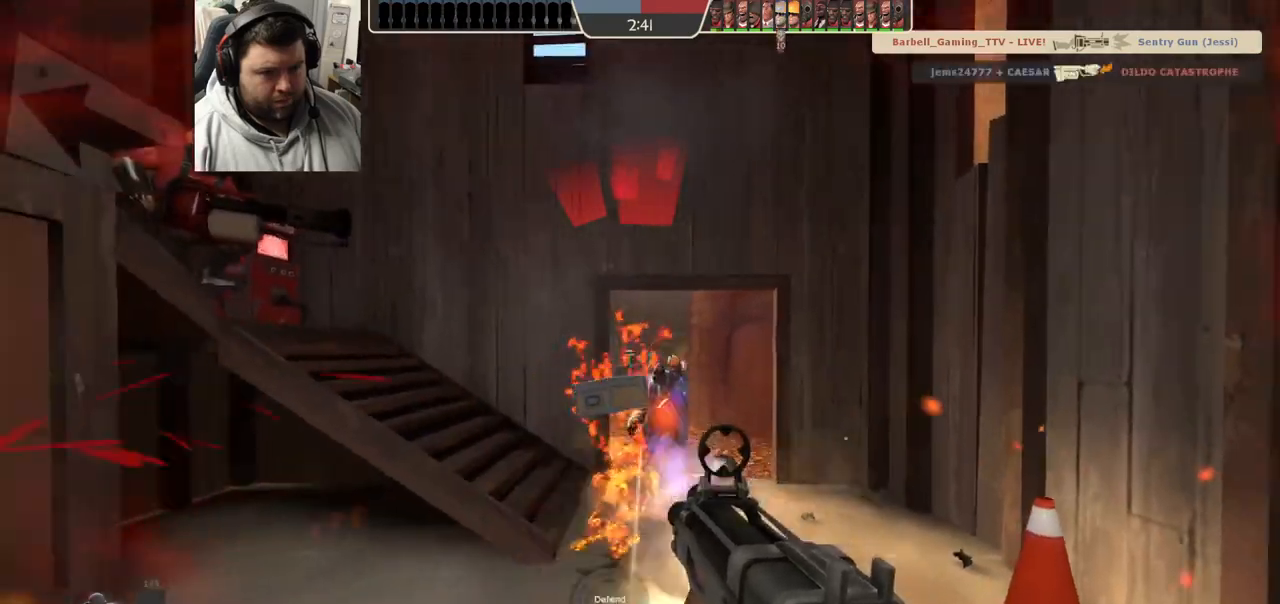
{"buttons": ["R1", "R2"], "left_stick": "down-left", "right_stick": "center", "events": [[150, "R1", "down"], [200, "R1", "up"], [383, "R1", "down"]]}
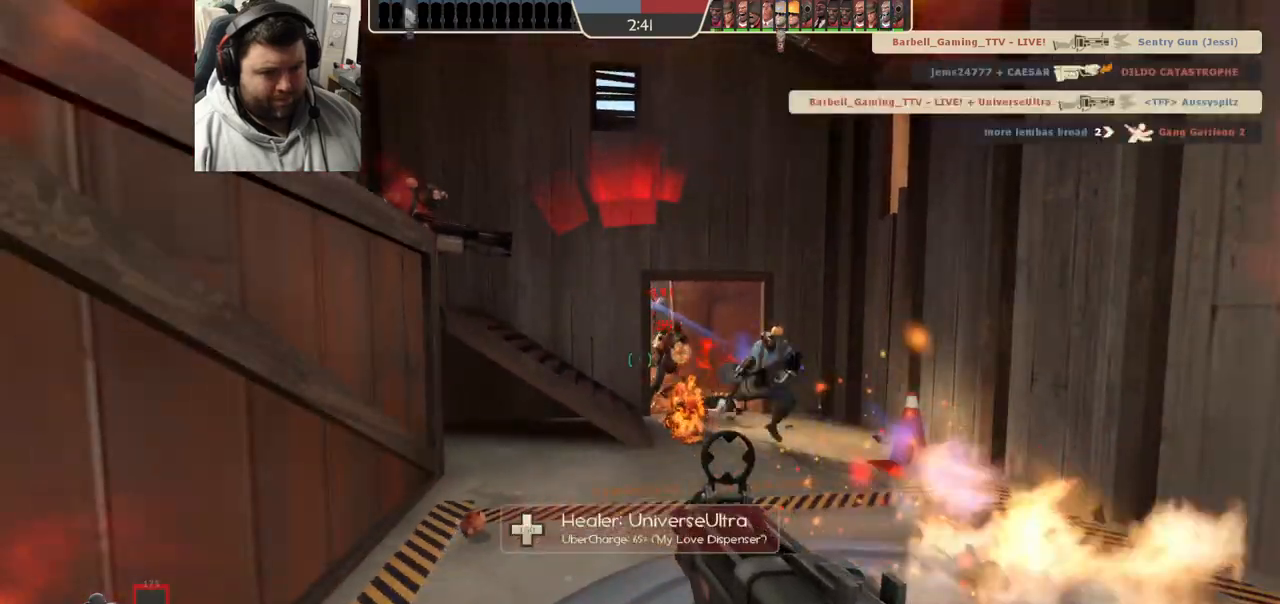
{"buttons": ["R2"], "left_stick": "down-left", "right_stick": "center", "events": [[117, "R1", "up"]]}